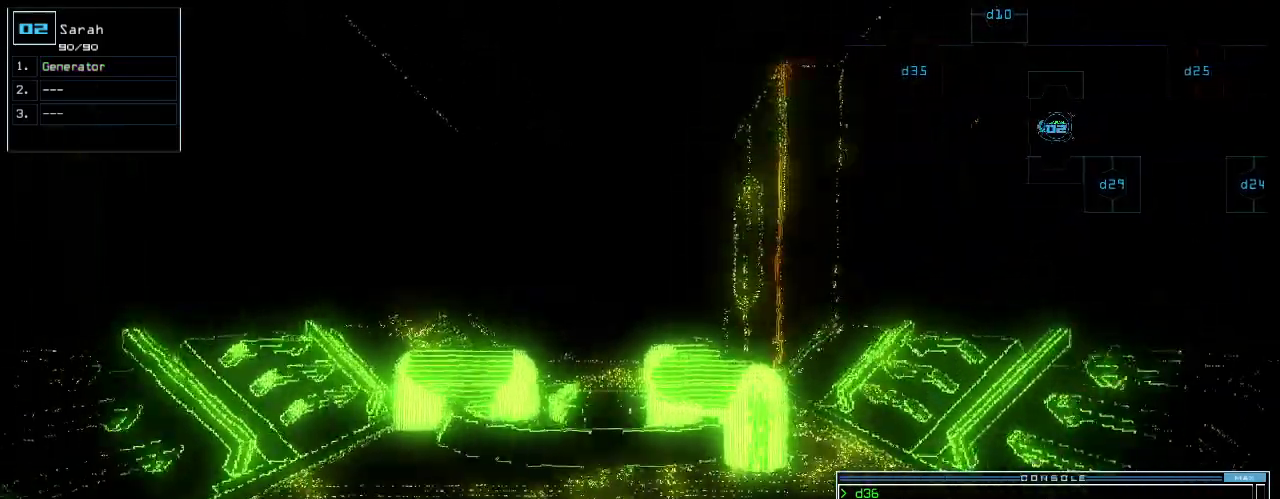
Gameplay with keyboard; each line is a JSON object with the keys held at the frame after it. "events" lists presses ("down") and releases ("up") of ".", "0", "1", "2", "3", "4", "5", "6", "7", "8", "9", "a", "b", "backspace", "c", "caps_lock", "comma", "ctrl_l", "ctrl_r", "d", "down", "e", "equals", "escape", "f", "f12", "g", "h", "i", "j", "k", "l", "left", "m", "minus", "n", "o", "p", "q", "quote", "r", "return", "right", "s", "semicolon", "shift_l", "shift_r", "space", "t", "tab", "tilde", "u", "up", "v", "w", "x", "y" and "z" between this image and that frame as [ms after this image, input, new state], when the widget could be followed in between. No other keys are recorded. Mouse input is not recorded.
{"keys": ["up"], "events": [[120, "left", "down"], [160, "left", "up"], [420, "right", "down"], [460, "right", "up"]]}
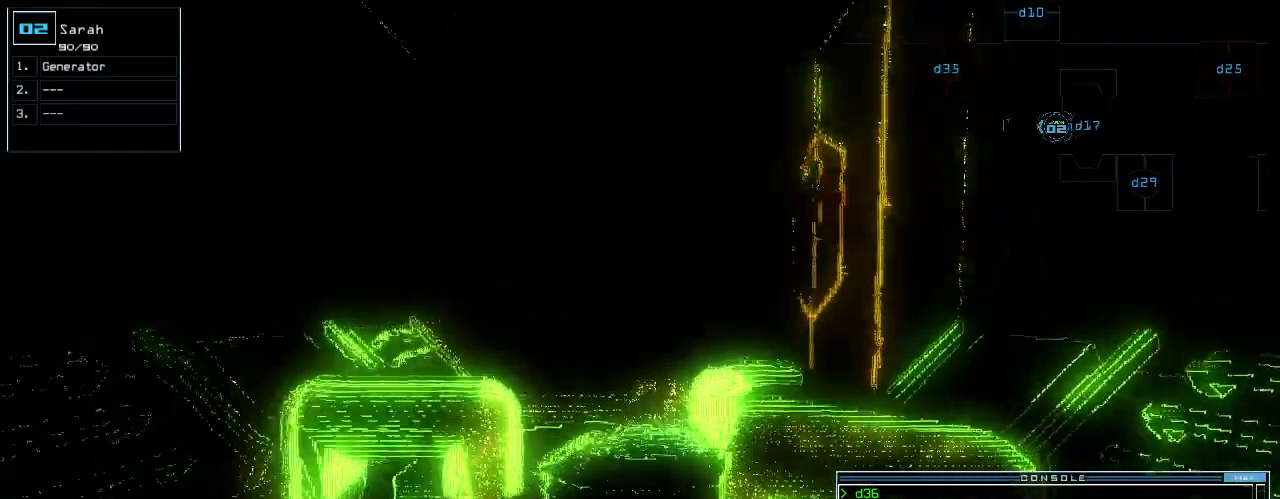
{"keys": [], "events": [[60, "g", "down"], [100, "e", "down"], [140, "g", "up"], [200, "e", "up"], [300, "return", "down"], [300, "up", "up"], [320, "d", "down"], [360, "return", "up"], [380, "space", "down"], [420, "d", "up"], [440, "space", "up"]]}
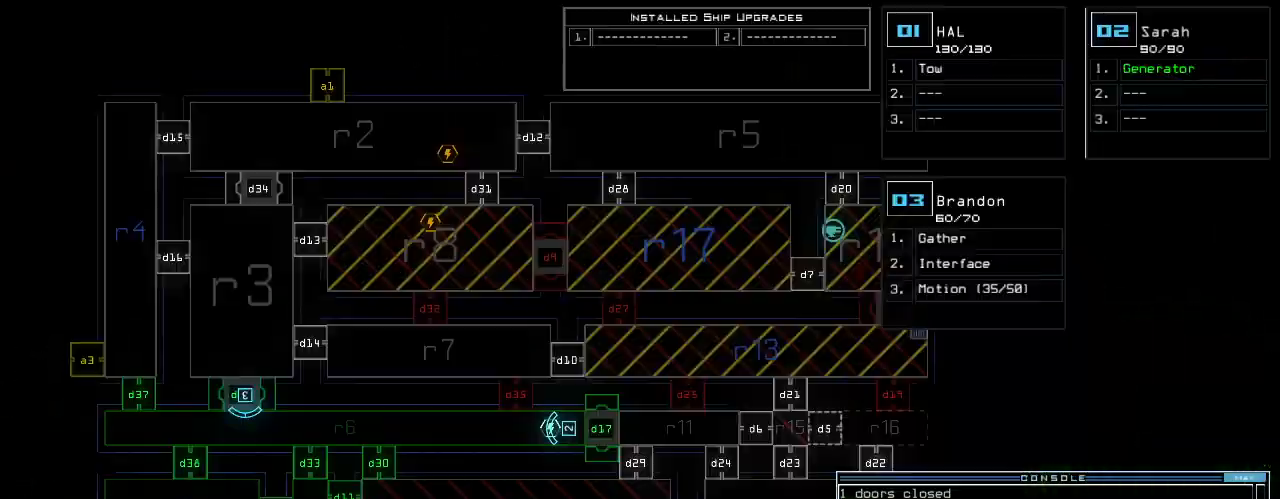
{"keys": [], "events": []}
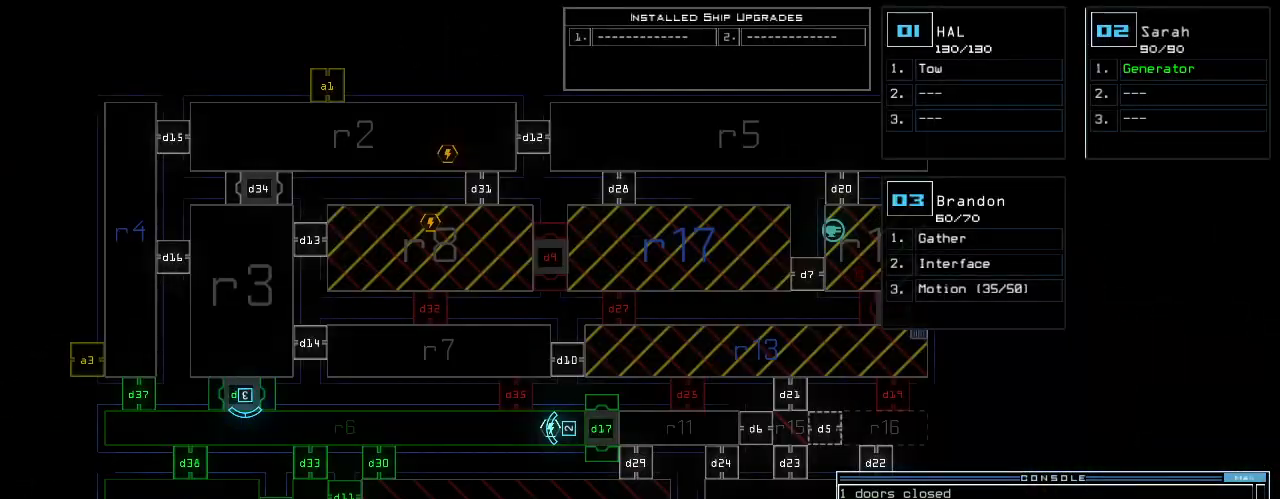
{"keys": [], "events": []}